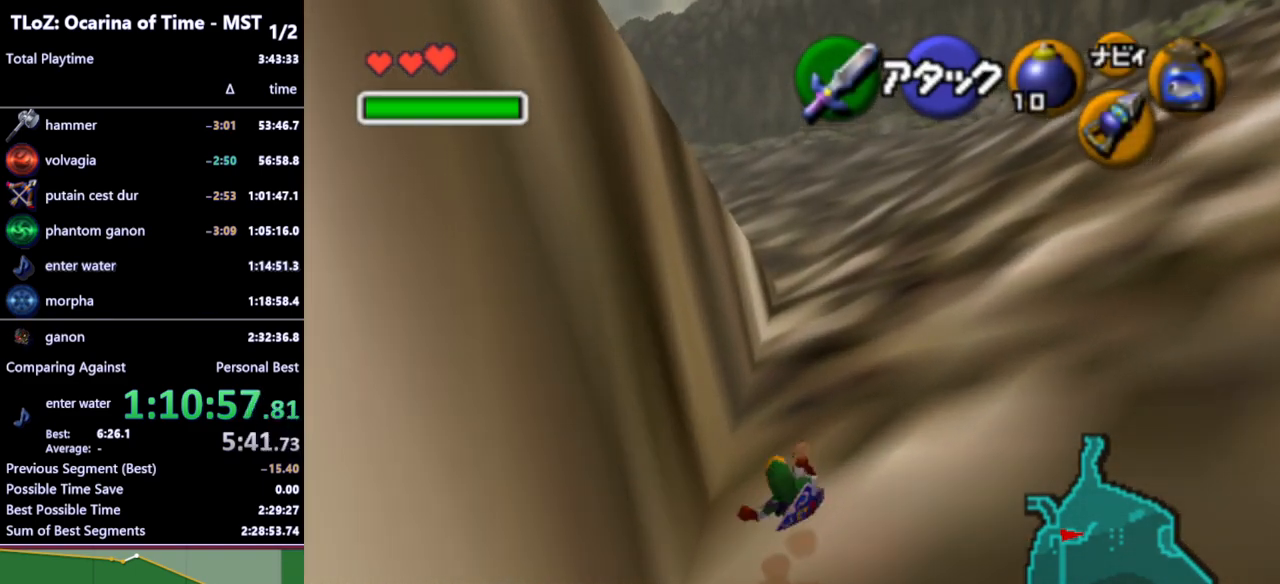
Gameplay with a controller (Nintendo layout); each line is a JSON object with the inputs held at the frame after it. "events" lists button and stick changes between this image and that frame as [ms after this image, input, new state], when the widget could be followed in between. Not read: L3 R3.
{"buttons": ["A"], "left_stick": "up", "right_stick": "center", "events": [[400, "A", "down"]]}
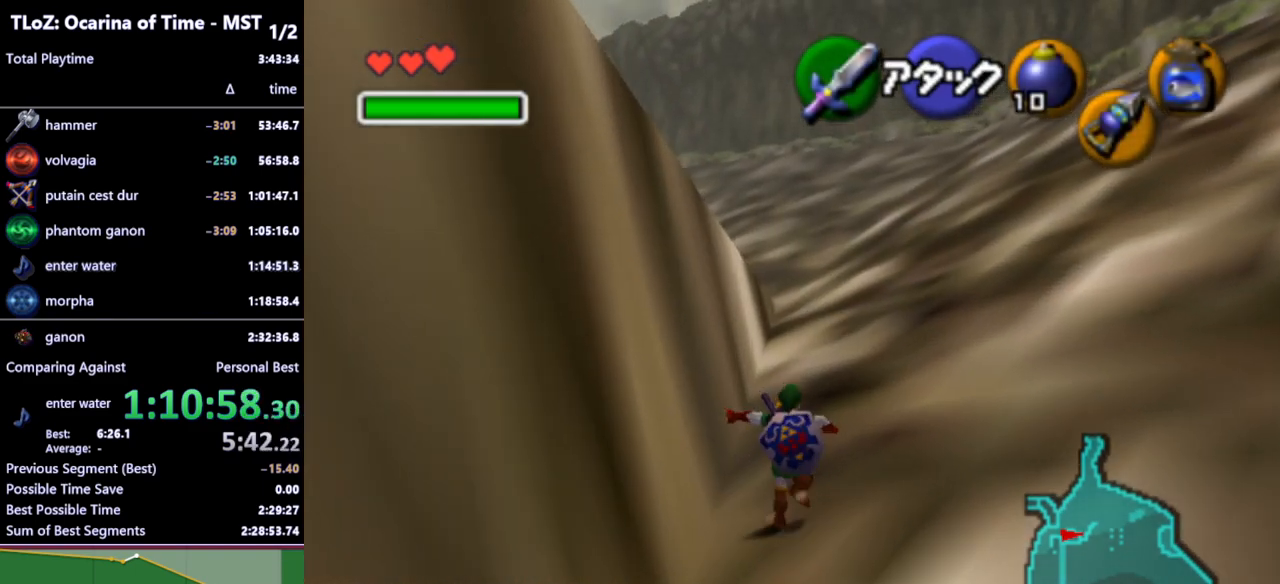
{"buttons": [], "left_stick": "up", "right_stick": "center", "events": [[33, "A", "up"]]}
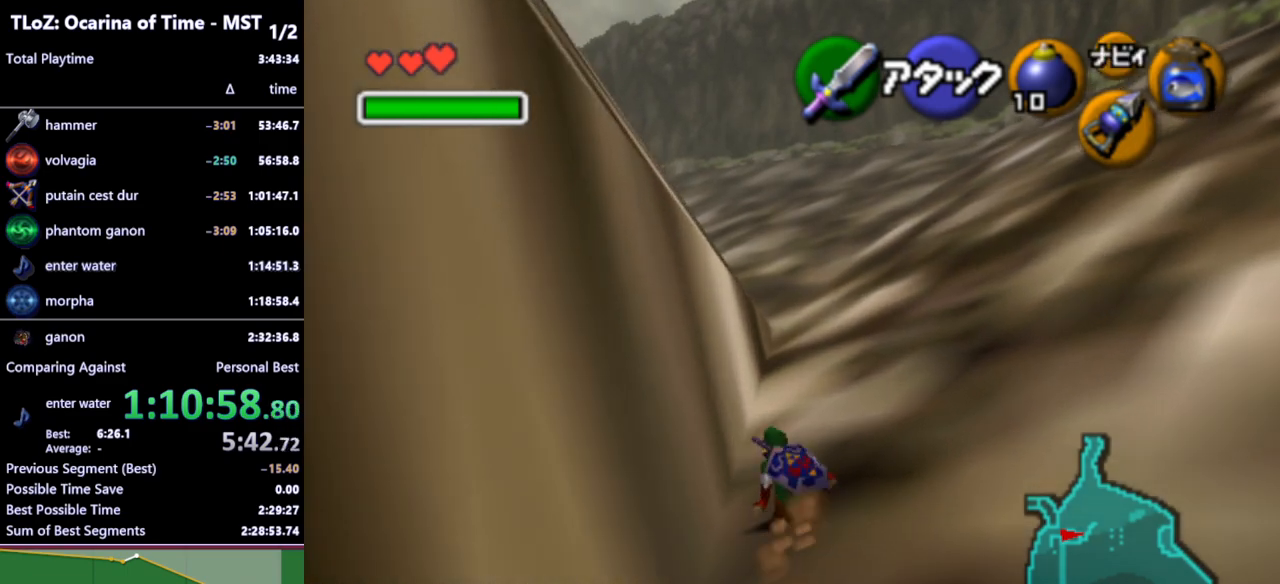
{"buttons": [], "left_stick": "up", "right_stick": "center", "events": [[133, "A", "down"], [267, "A", "up"]]}
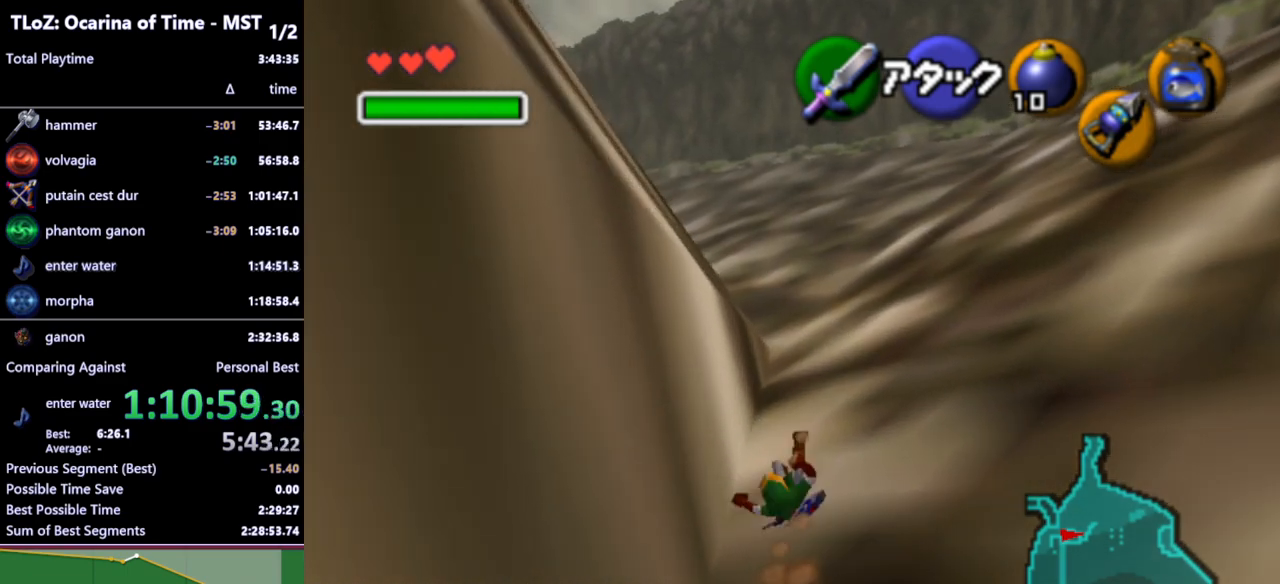
{"buttons": ["A"], "left_stick": "up", "right_stick": "center", "events": [[433, "A", "down"]]}
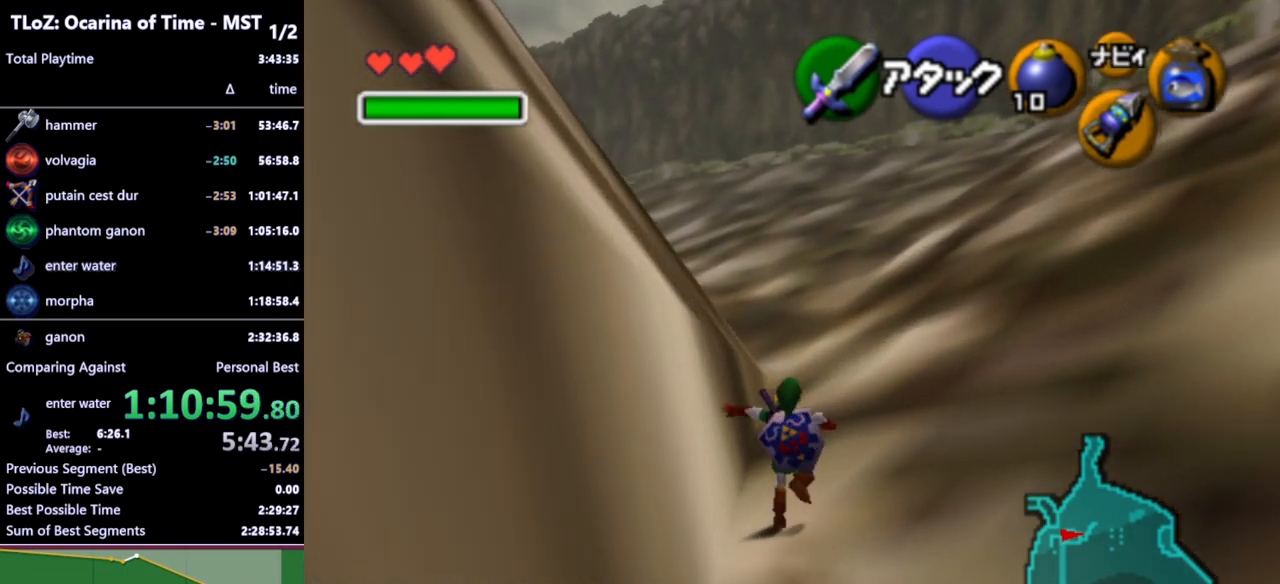
{"buttons": ["L1"], "left_stick": "up", "right_stick": "center", "events": [[100, "A", "up"], [400, "L1", "down"]]}
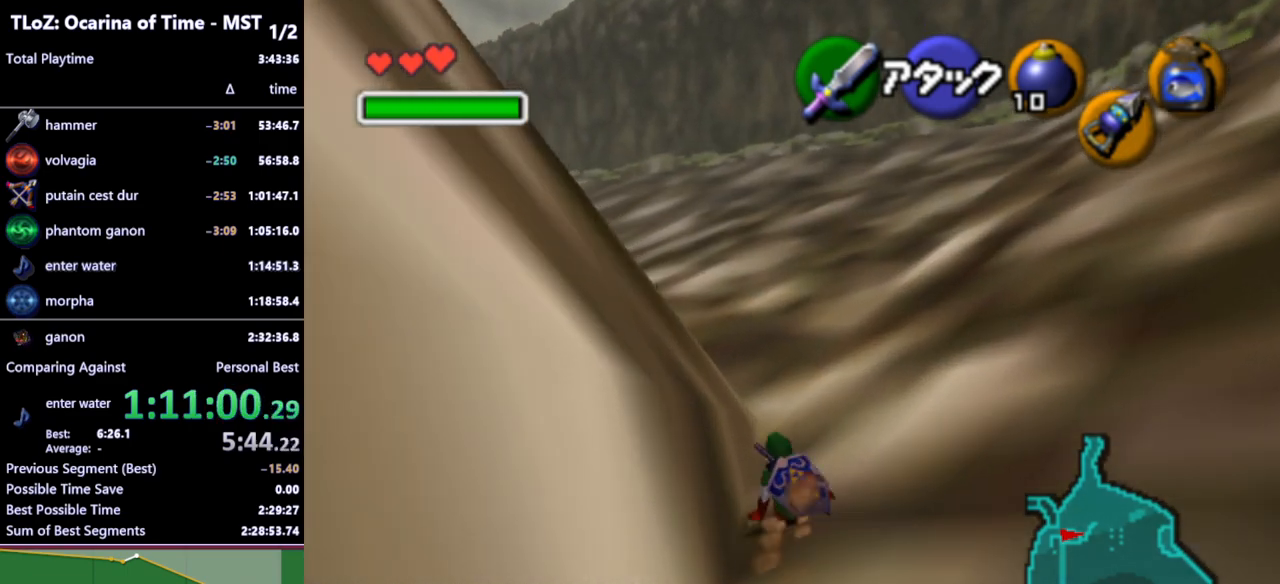
{"buttons": ["L1"], "left_stick": "left", "right_stick": "center", "events": [[467, "left_stick", "left"]]}
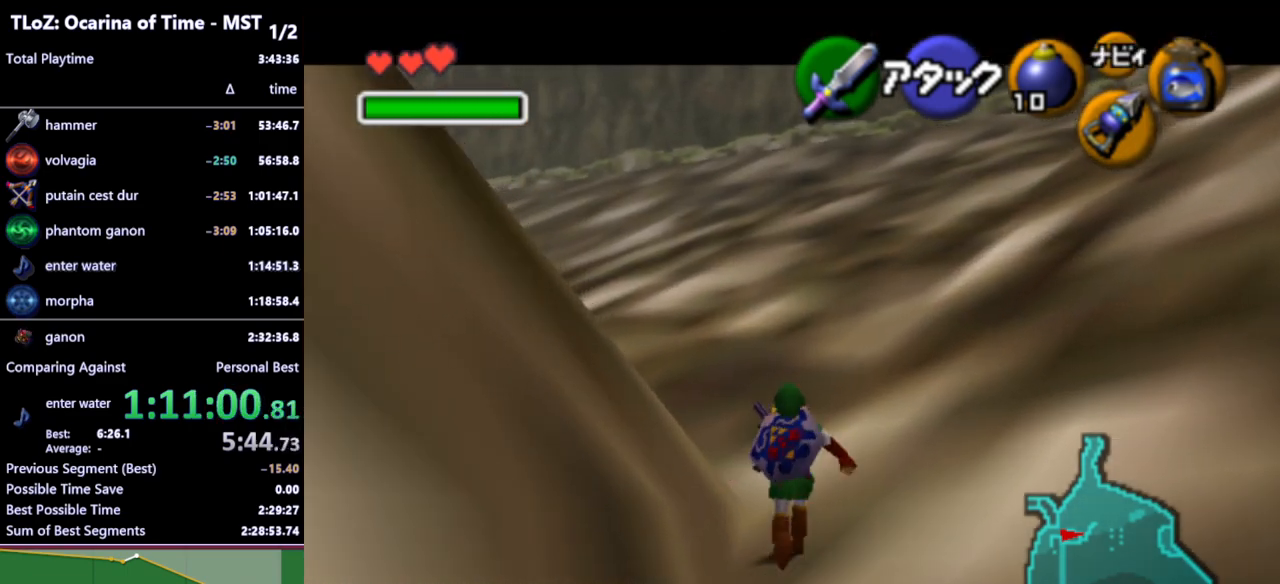
{"buttons": ["L1"], "left_stick": "left", "right_stick": "center", "events": [[33, "A", "down"], [133, "A", "up"], [233, "A", "down"], [300, "A", "up"], [400, "A", "down"], [433, "A", "up"]]}
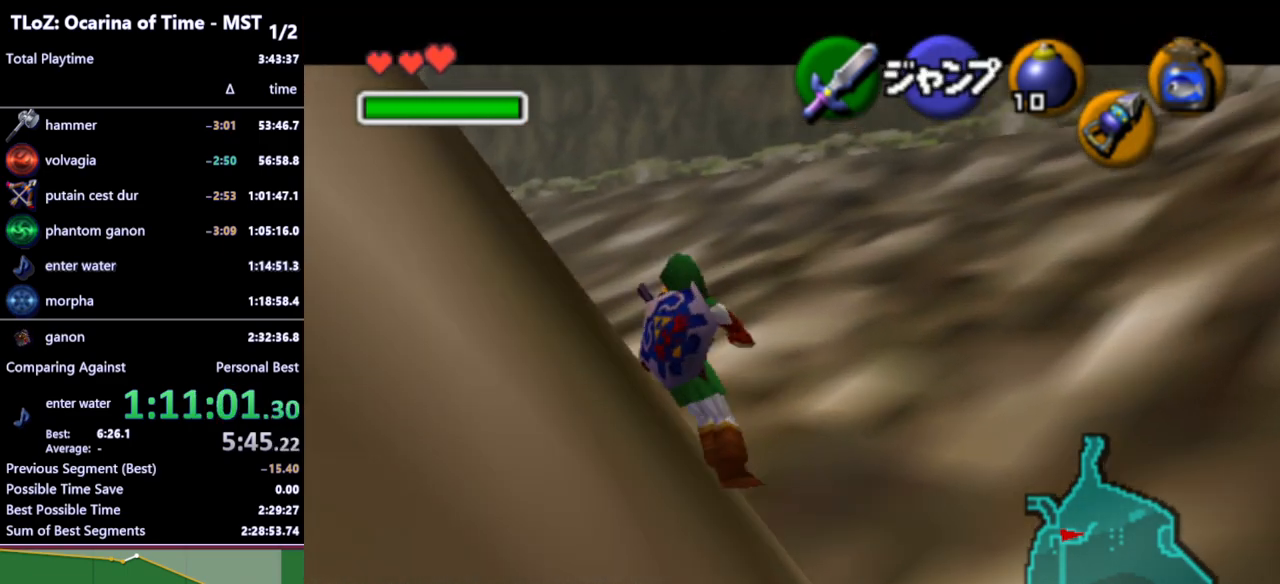
{"buttons": ["L1"], "left_stick": "left", "right_stick": "center", "events": [[33, "A", "down"], [67, "A", "up"], [233, "A", "down"], [267, "A", "up"], [333, "A", "down"], [367, "A", "up"], [433, "A", "down"], [467, "A", "up"]]}
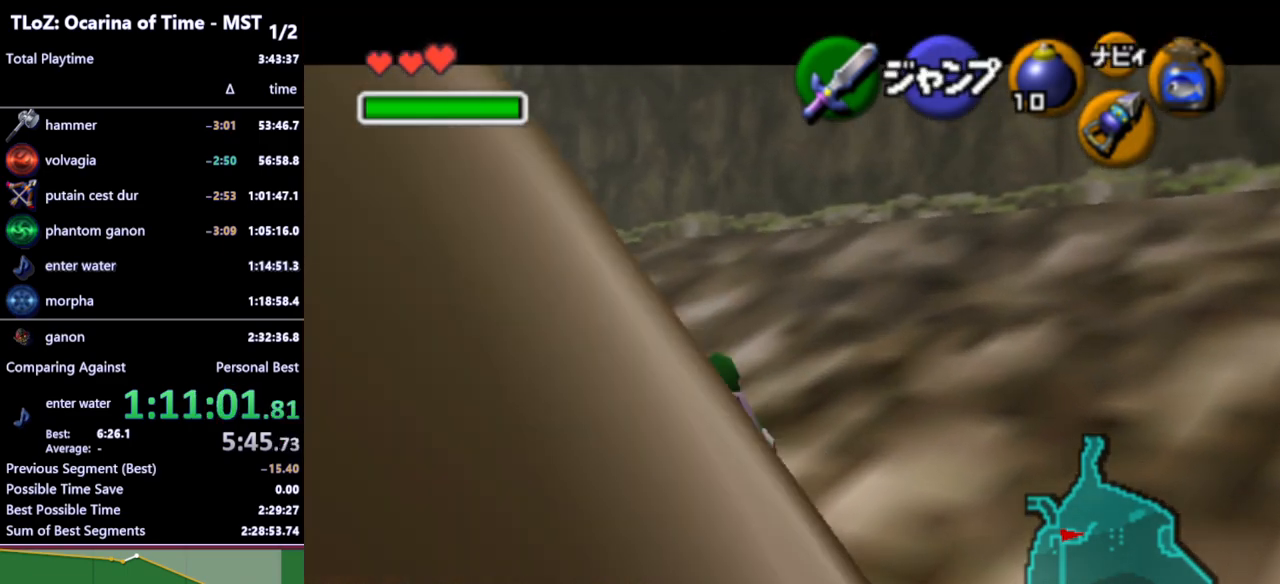
{"buttons": ["A", "L1"], "left_stick": "left", "right_stick": "center", "events": [[33, "A", "down"], [67, "A", "up"], [133, "A", "down"], [200, "A", "up"], [233, "A", "down"], [300, "A", "up"], [367, "A", "down"], [433, "A", "up"], [467, "A", "down"]]}
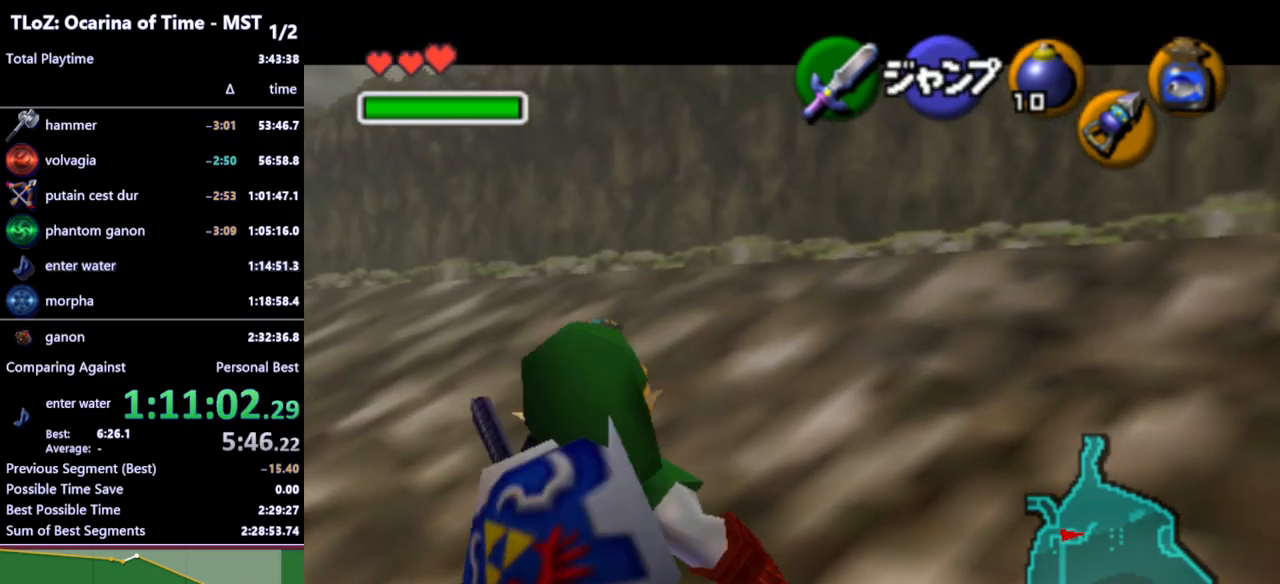
{"buttons": ["A", "L1"], "left_stick": "left", "right_stick": "center", "events": [[67, "A", "up"], [133, "A", "down"], [167, "A", "up"], [233, "A", "down"], [300, "A", "up"], [367, "A", "down"], [433, "A", "up"], [500, "A", "down"]]}
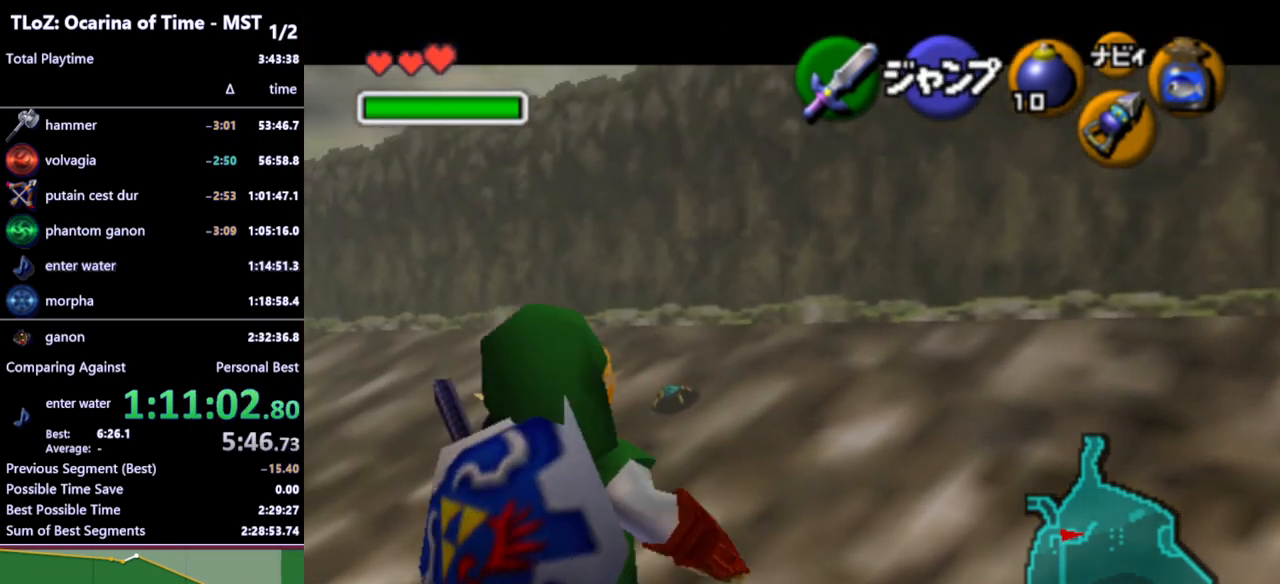
{"buttons": ["L1"], "left_stick": "left", "right_stick": "center", "events": [[67, "A", "up"], [100, "A", "down"], [167, "A", "up"], [233, "A", "down"], [267, "A", "up"], [367, "A", "down"], [400, "A", "up"], [467, "A", "down"], [500, "A", "up"]]}
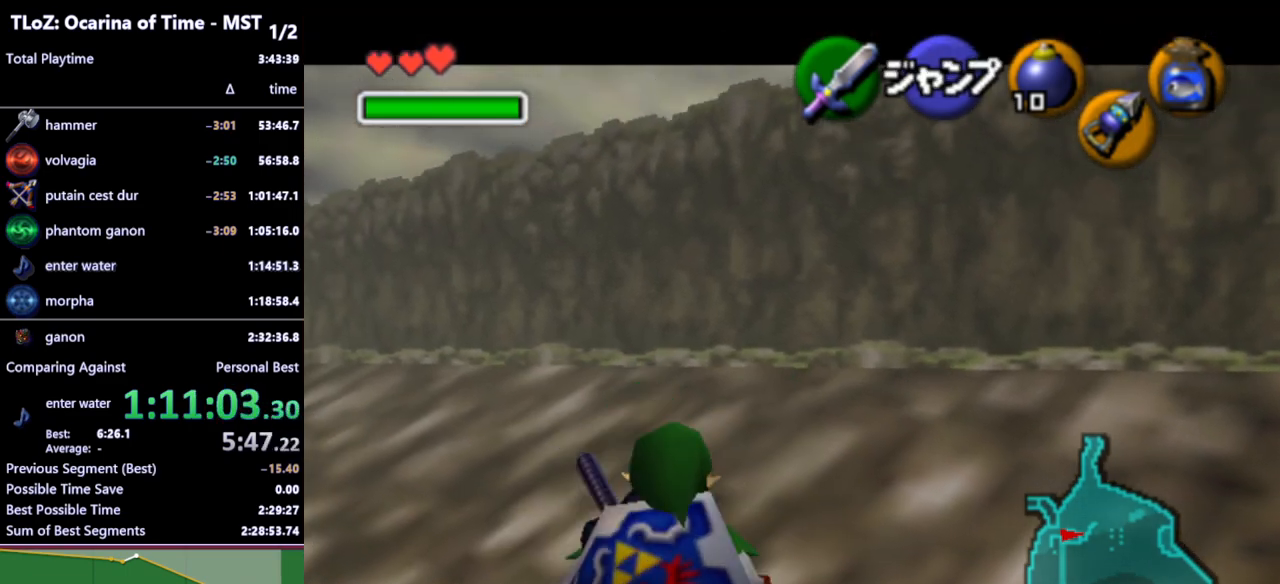
{"buttons": ["A", "L1"], "left_stick": "left", "right_stick": "center", "events": [[67, "A", "down"], [133, "A", "up"], [200, "A", "down"], [267, "A", "up"], [333, "A", "down"], [400, "A", "up"], [467, "A", "down"]]}
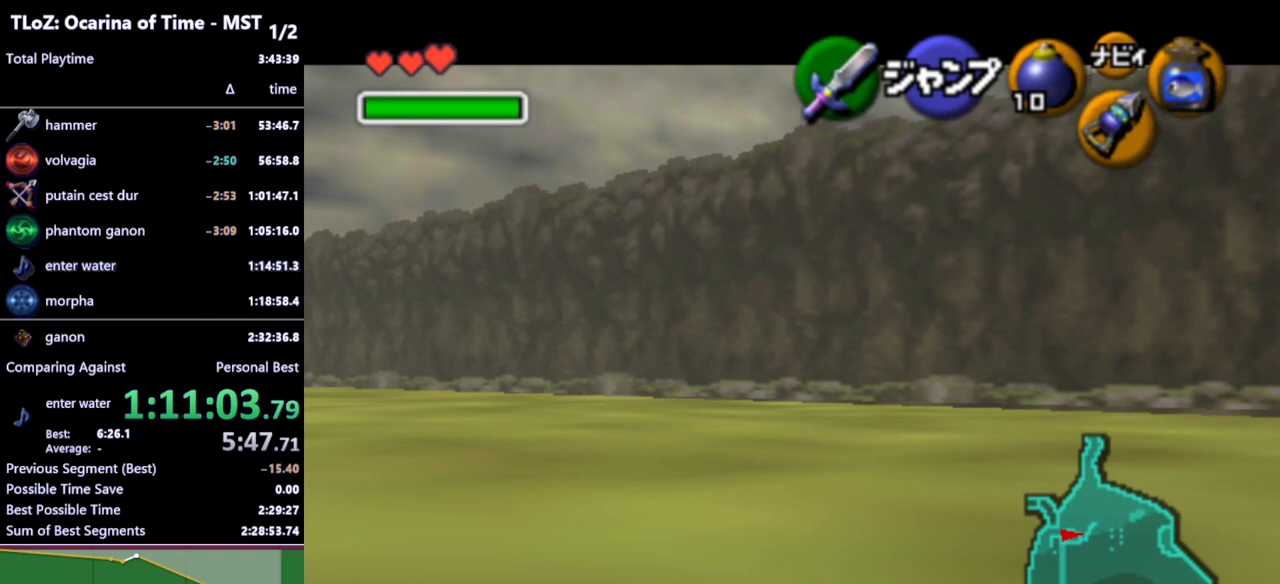
{"buttons": ["A", "L1"], "left_stick": "left", "right_stick": "center", "events": [[33, "A", "up"], [100, "A", "down"], [167, "A", "up"], [233, "A", "down"], [267, "A", "up"], [333, "A", "down"], [367, "A", "up"], [467, "A", "down"]]}
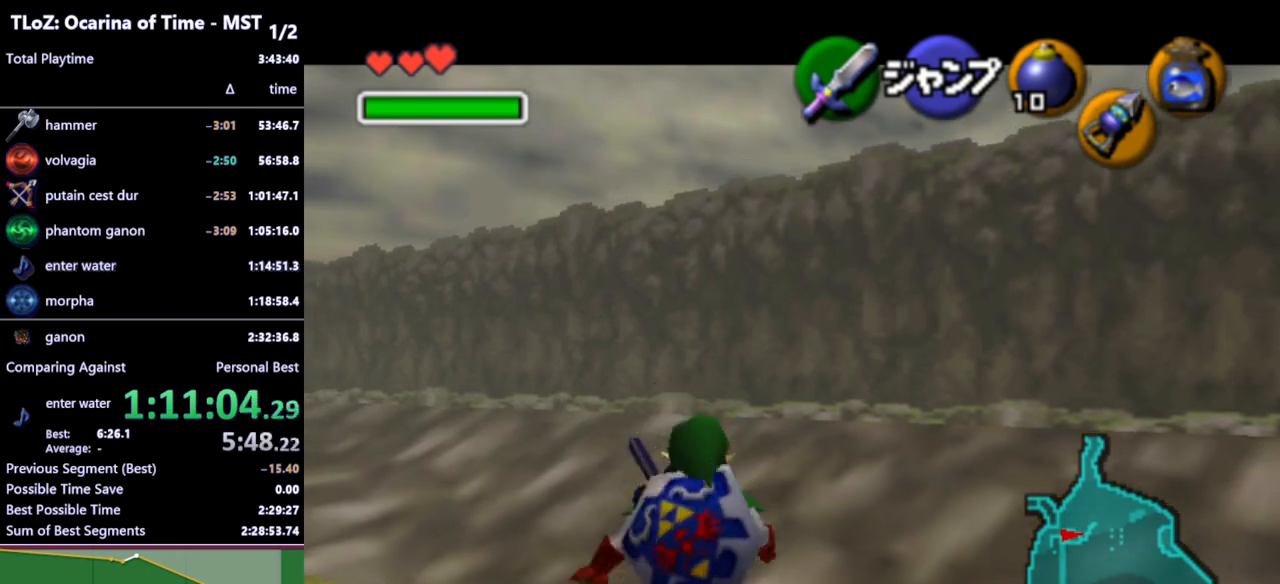
{"buttons": [], "left_stick": "left", "right_stick": "center", "events": [[33, "A", "up"], [100, "A", "down"], [167, "A", "up"], [233, "A", "down"], [333, "A", "up"], [467, "L1", "up"]]}
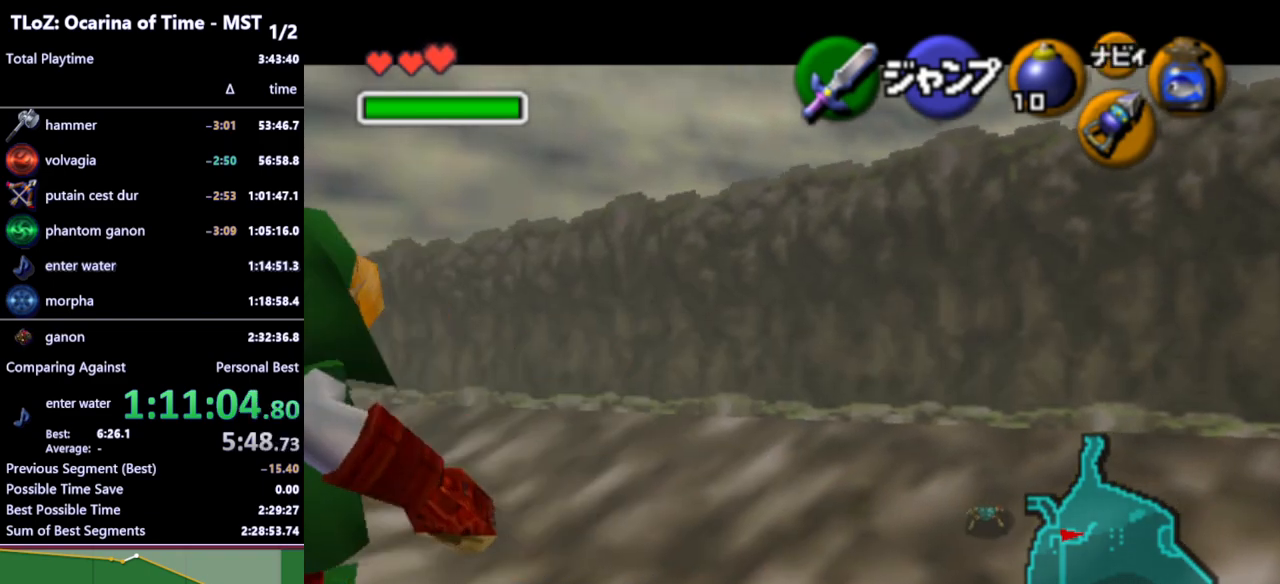
{"buttons": [], "left_stick": "left", "right_stick": "center", "events": [[367, "A", "down"], [467, "A", "up"]]}
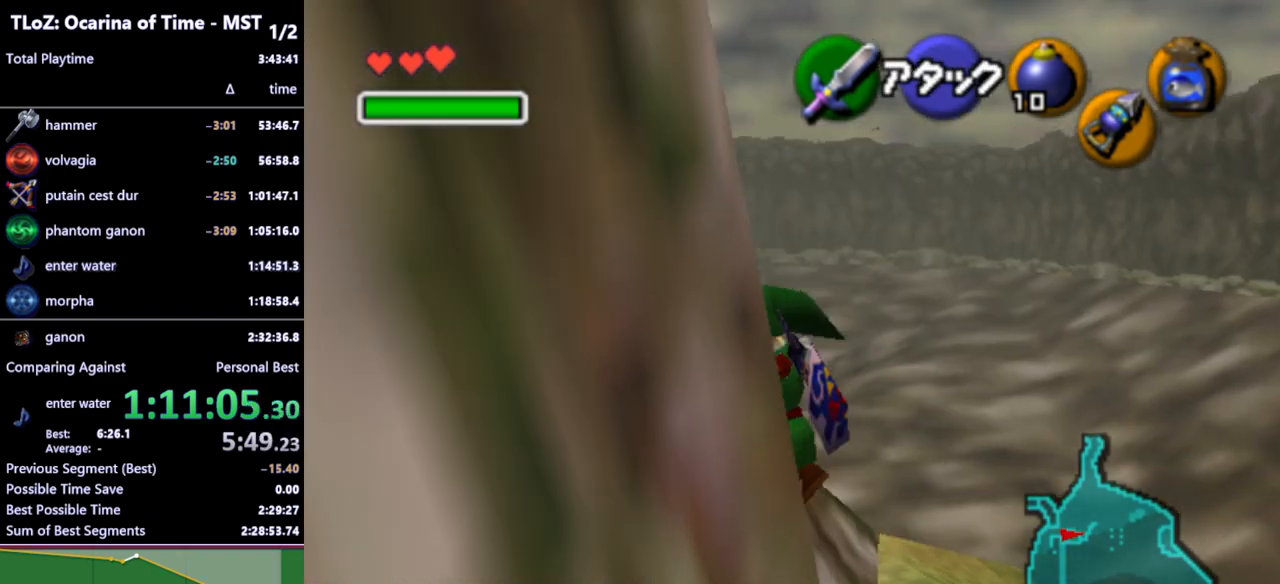
{"buttons": [], "left_stick": "up", "right_stick": "center", "events": [[133, "L1", "down"], [167, "left_stick", "up-left"], [267, "left_stick", "up"], [300, "L1", "up"]]}
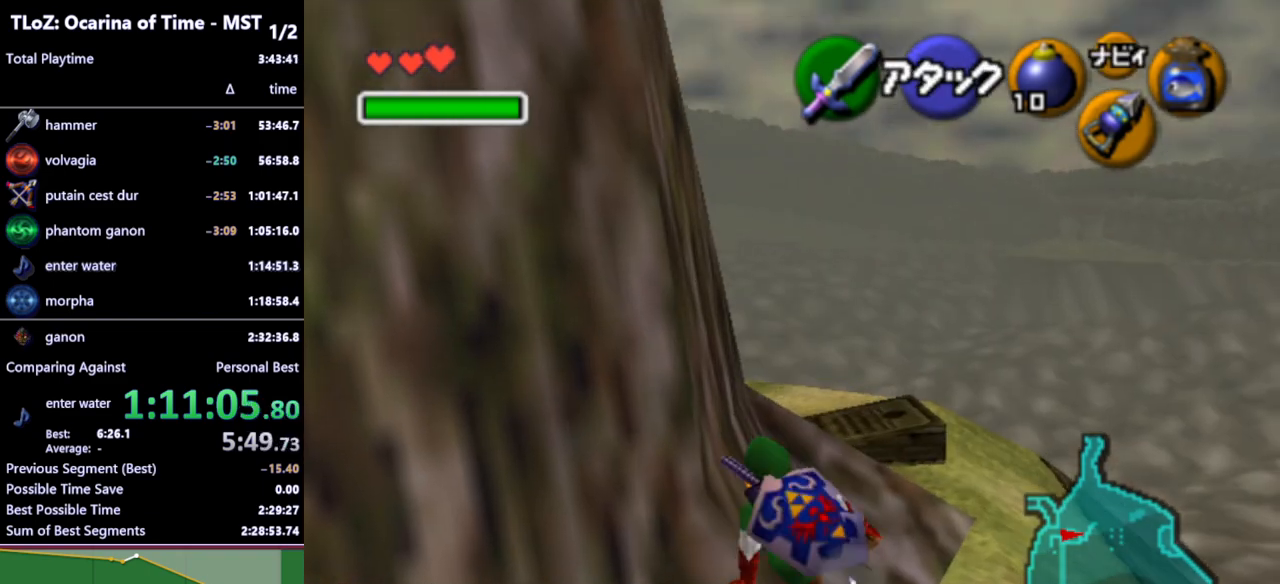
{"buttons": [], "left_stick": "up-right", "right_stick": "center", "events": [[233, "left_stick", "up-right"]]}
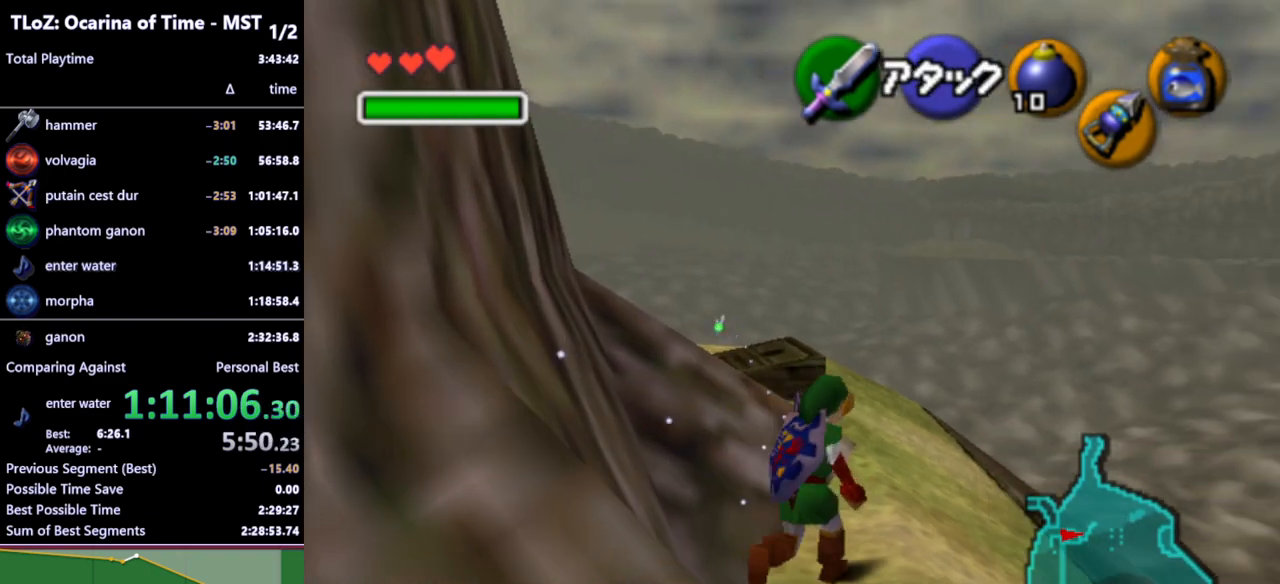
{"buttons": [], "left_stick": "up", "right_stick": "center", "events": [[233, "left_stick", "up"], [400, "A", "down"], [500, "A", "up"]]}
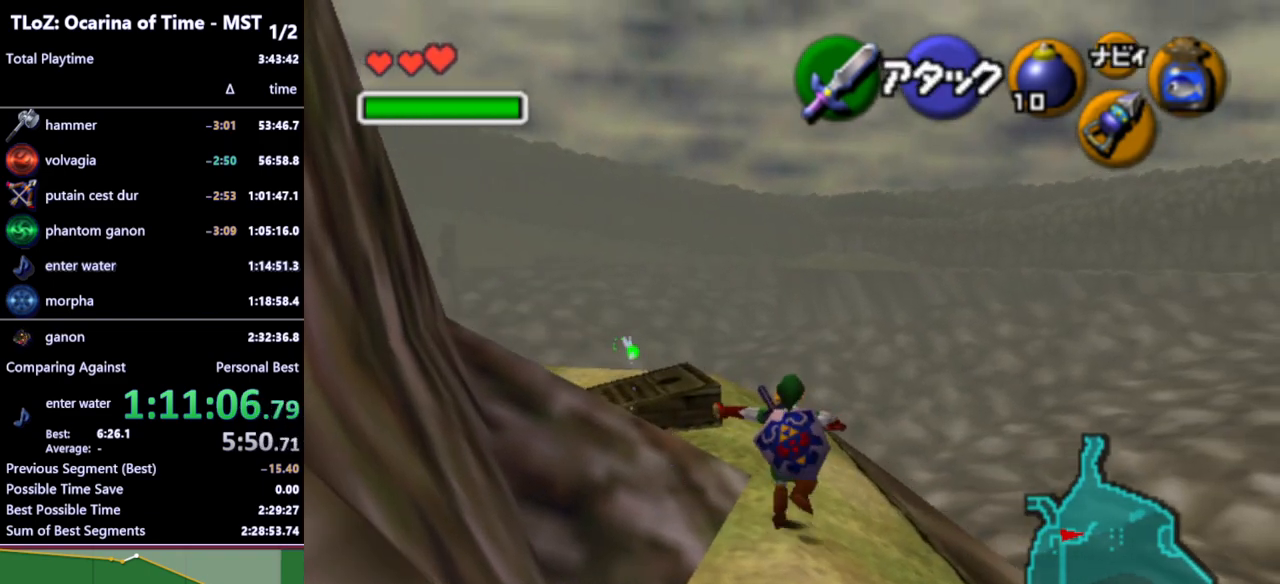
{"buttons": [], "left_stick": "up", "right_stick": "center", "events": []}
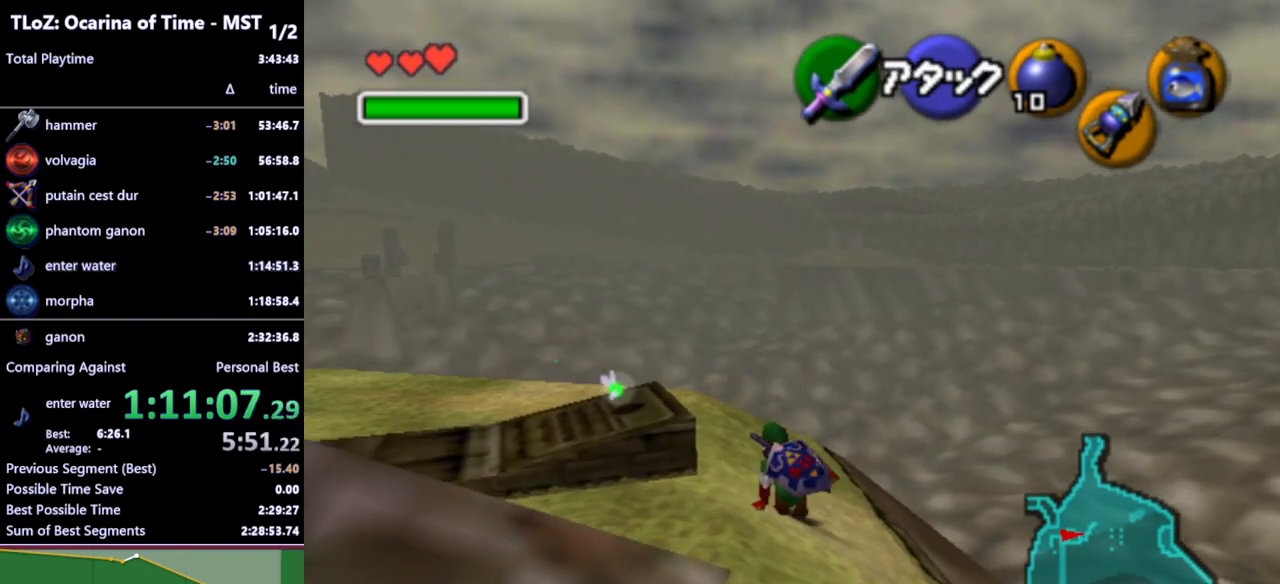
{"buttons": [], "left_stick": "left", "right_stick": "center", "events": [[200, "left_stick", "center"], [467, "left_stick", "left"]]}
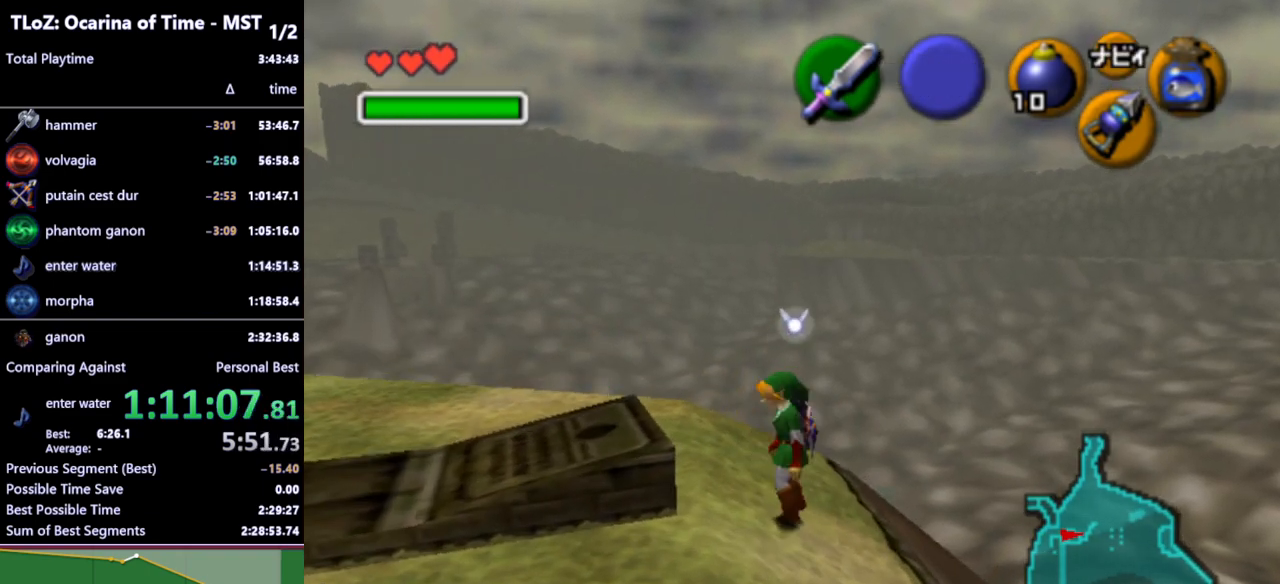
{"buttons": ["L1"], "left_stick": "center", "right_stick": "center", "events": [[67, "A", "down"], [167, "A", "up"], [233, "left_stick", "center"], [500, "L1", "down"]]}
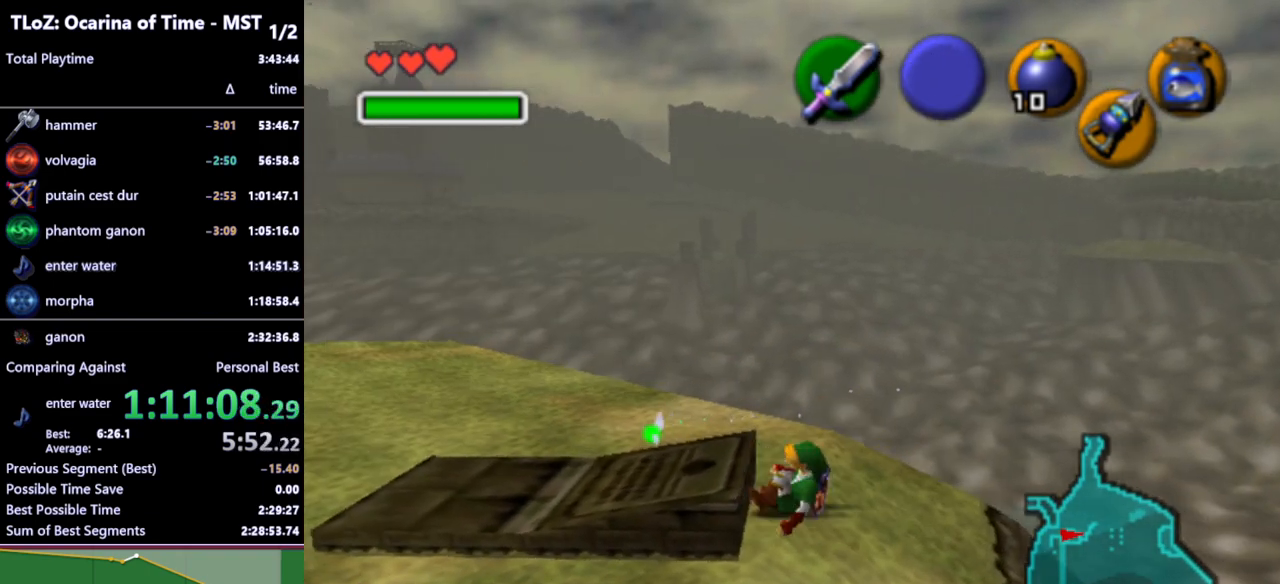
{"buttons": ["L1"], "left_stick": "right", "right_stick": "center", "events": [[367, "A", "down"], [367, "left_stick", "right"], [500, "A", "up"]]}
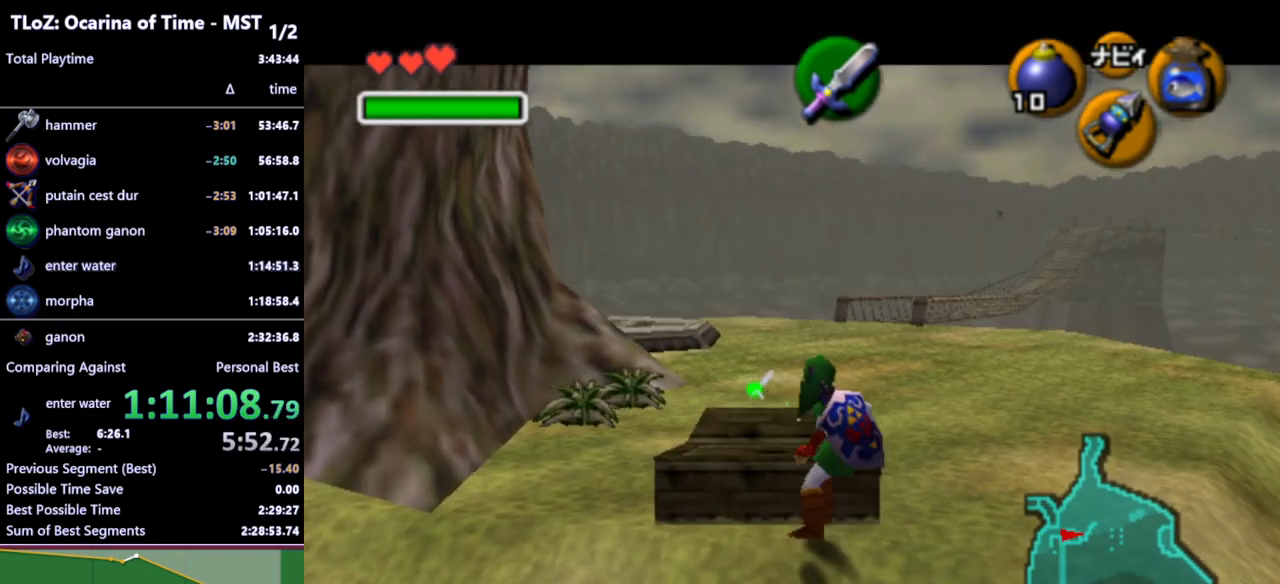
{"buttons": ["L1"], "left_stick": "center", "right_stick": "center", "events": [[33, "left_stick", "center"], [300, "A", "down"], [400, "A", "up"]]}
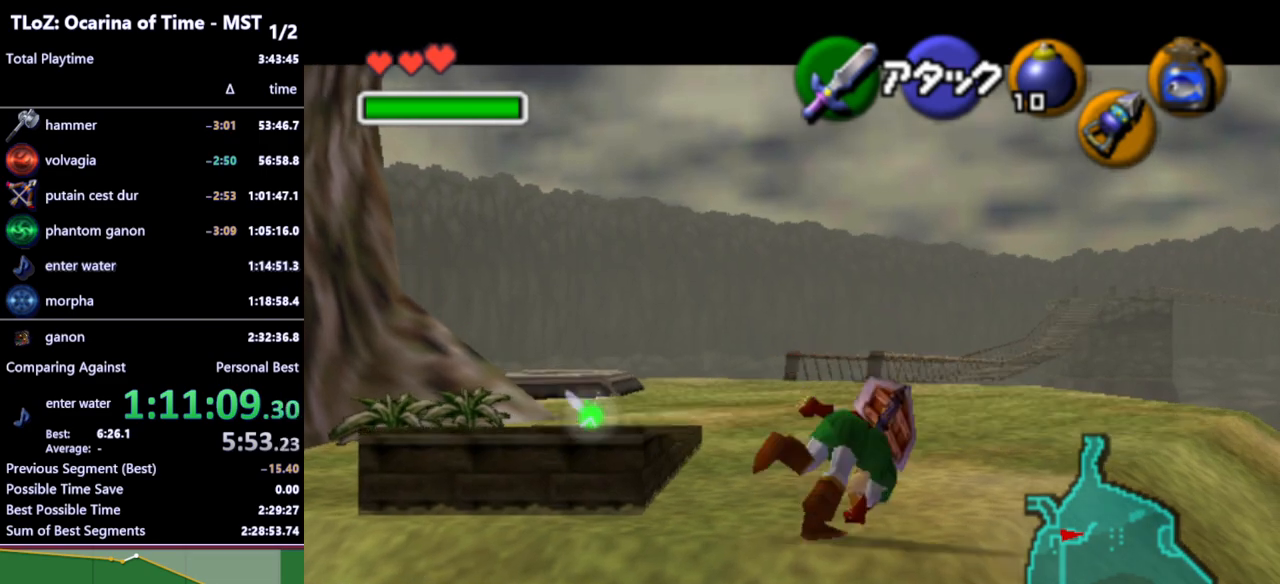
{"buttons": ["L1"], "left_stick": "center", "right_stick": "center", "events": []}
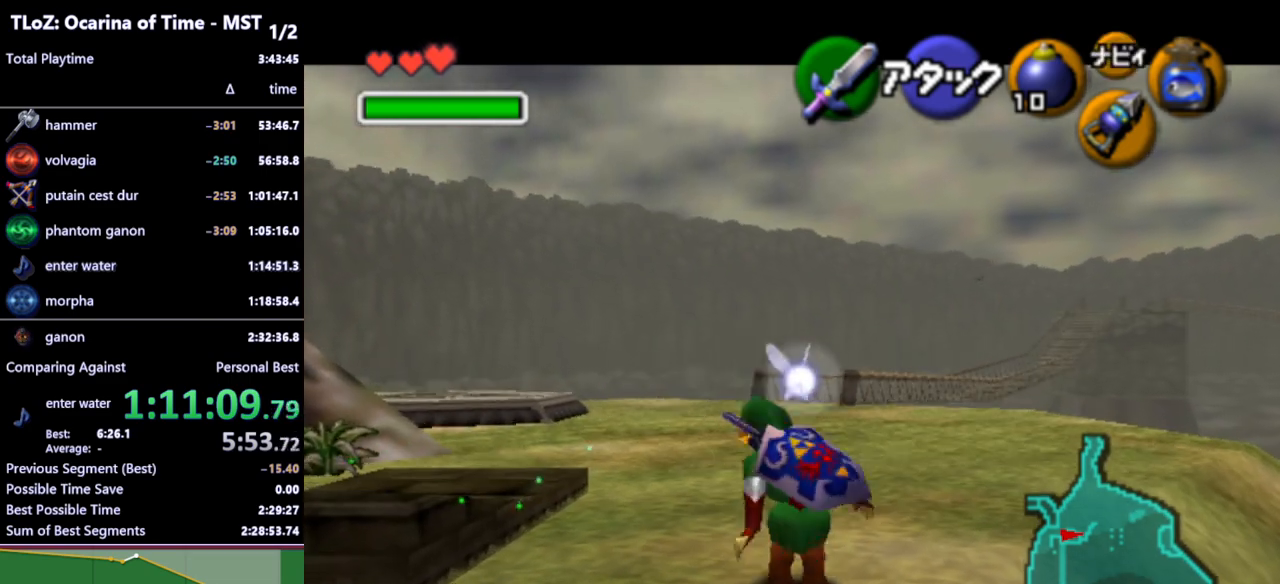
{"buttons": [], "left_stick": "center", "right_stick": "center", "events": [[67, "A", "down"], [67, "left_stick", "left"], [200, "A", "up"], [200, "left_stick", "center"], [467, "L1", "up"]]}
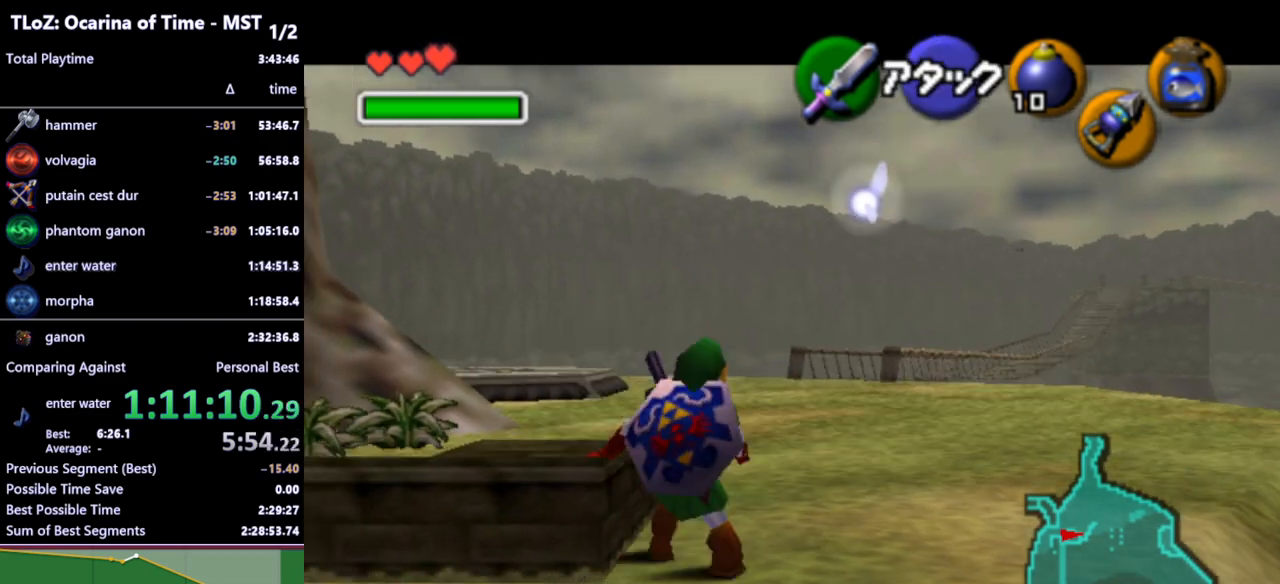
{"buttons": ["L1", "R1"], "left_stick": "center", "right_stick": "center", "events": [[100, "R1", "down"], [200, "R1", "up"], [200, "left_stick", "left"], [300, "R1", "down"], [333, "left_stick", "center"], [367, "L1", "down"]]}
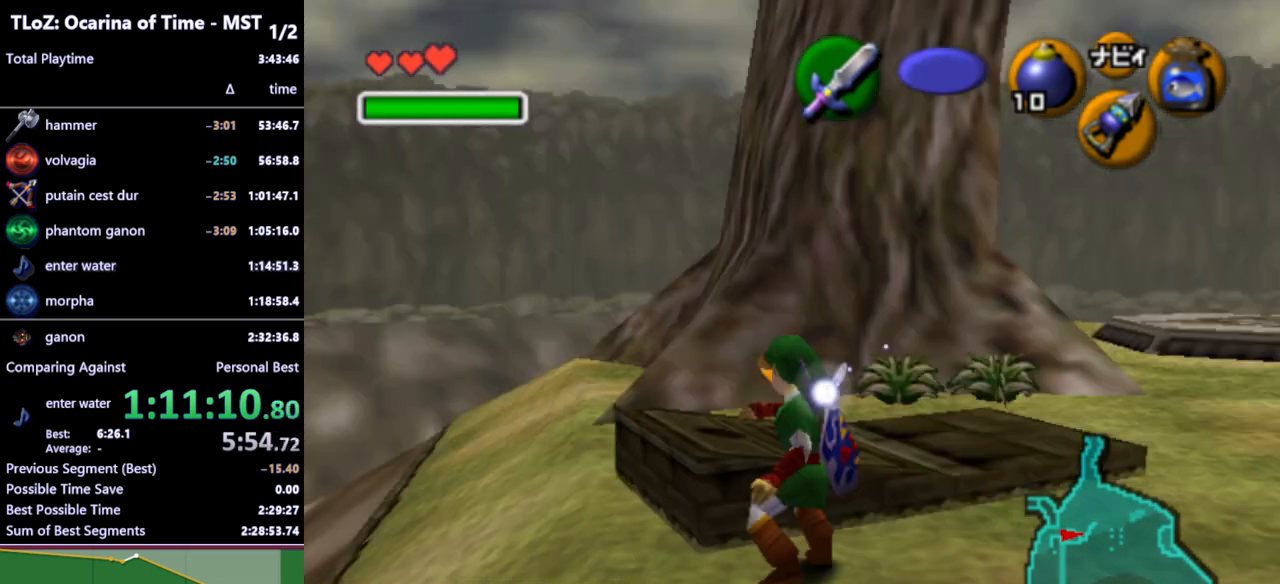
{"buttons": ["L1"], "left_stick": "center", "right_stick": "center", "events": [[67, "R1", "up"], [167, "A", "down"], [267, "A", "up"]]}
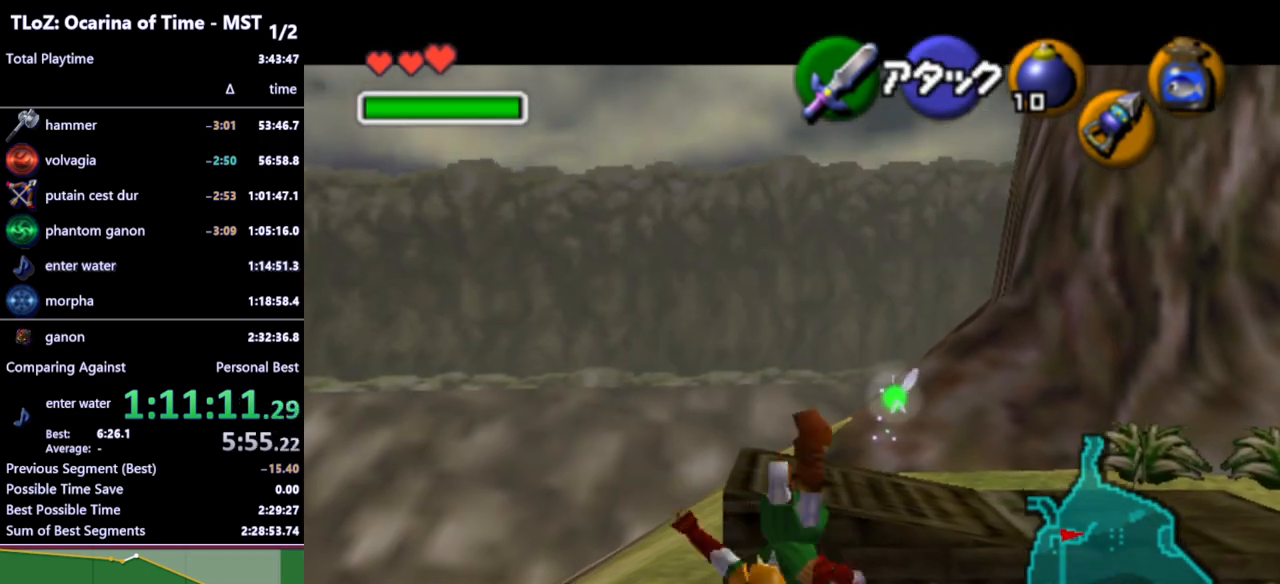
{"buttons": ["L1"], "left_stick": "center", "right_stick": "center", "events": [[300, "left_stick", "down"], [333, "A", "down"], [467, "A", "up"], [500, "left_stick", "center"]]}
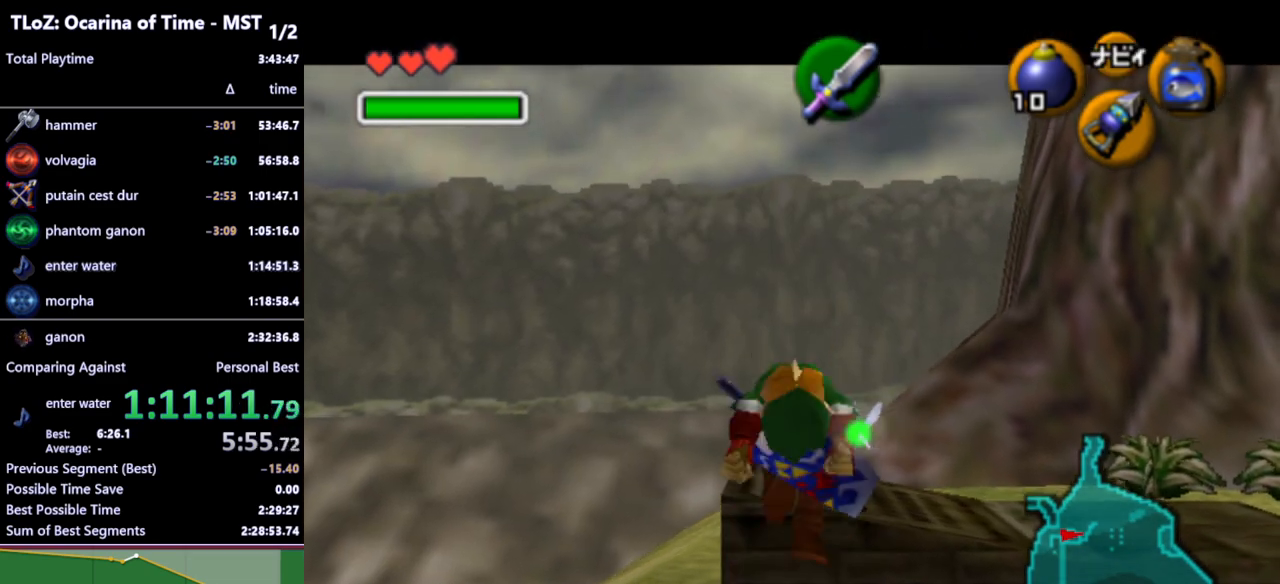
{"buttons": [], "left_stick": "center", "right_stick": "center", "events": [[300, "L1", "up"]]}